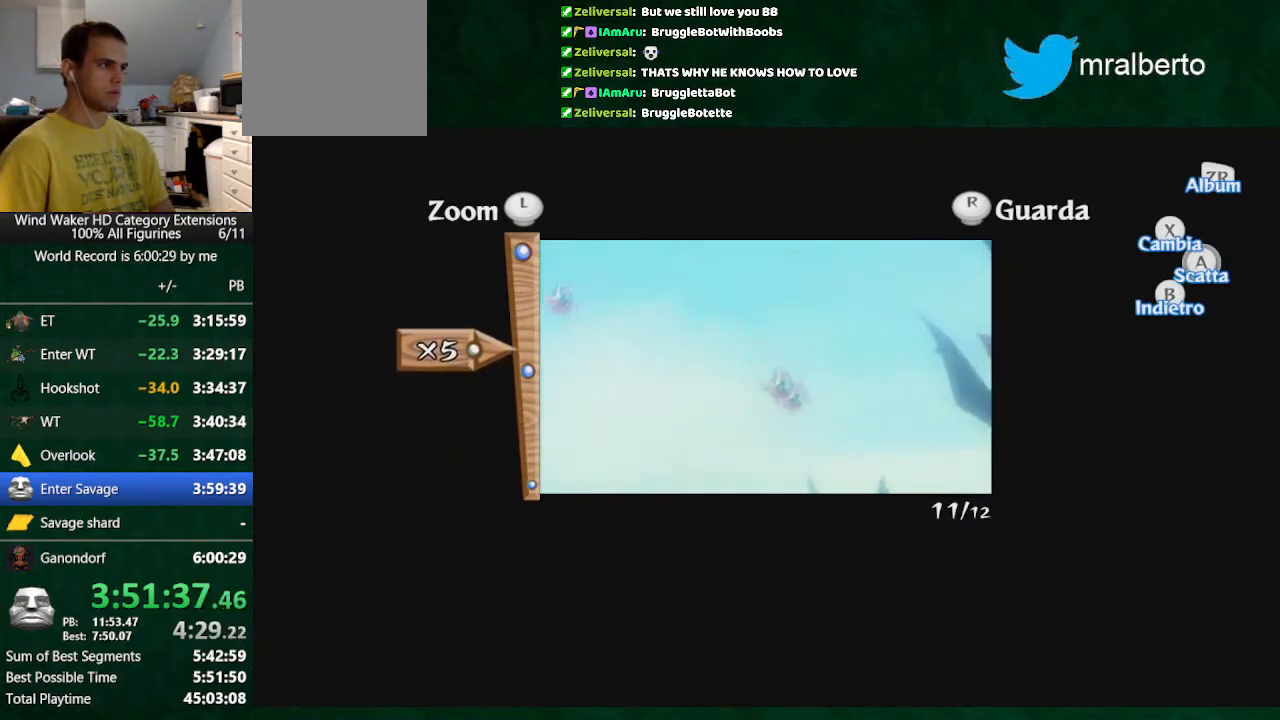
Gameplay with a controller (Nintendo layout); each line is a JSON object with the inputs held at the frame after it. "button_events" lists button changes between this image and that frame as [ms after this image, input, new state], when the widget could be followed in between (sticks are given only as held states). Not read: L3 R3 TOUCHPAD.
{"buttons": ["A"], "left_stick": "up", "right_stick": "center", "button_events": [[433, "A", "down"]]}
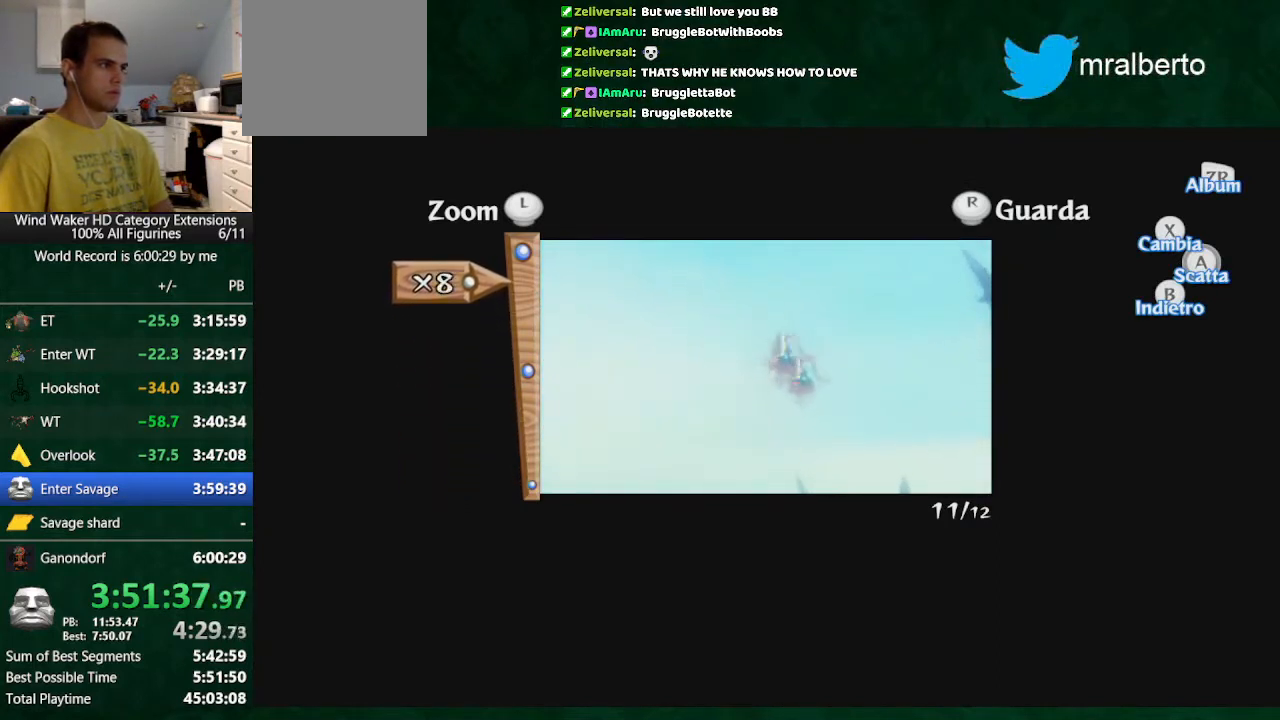
{"buttons": [], "left_stick": "up", "right_stick": "center", "button_events": [[33, "A", "up"], [133, "A", "down"], [233, "A", "up"]]}
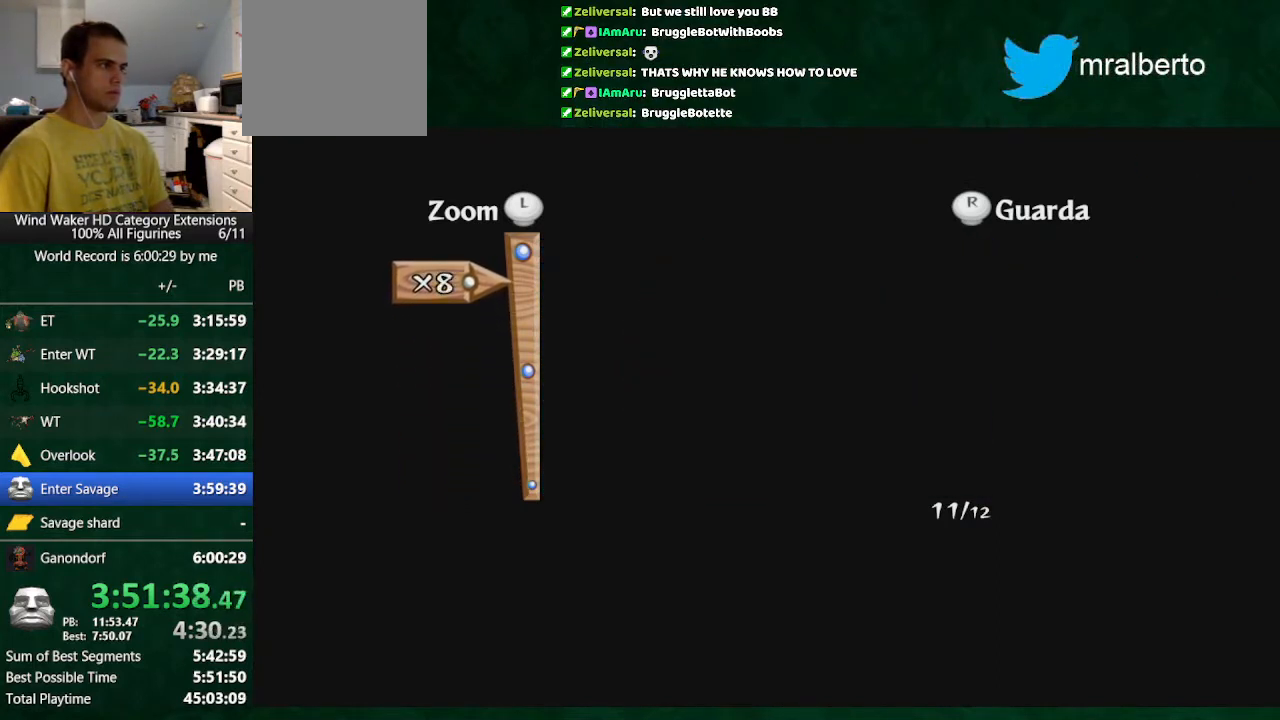
{"buttons": [], "left_stick": "center", "right_stick": "center", "button_events": []}
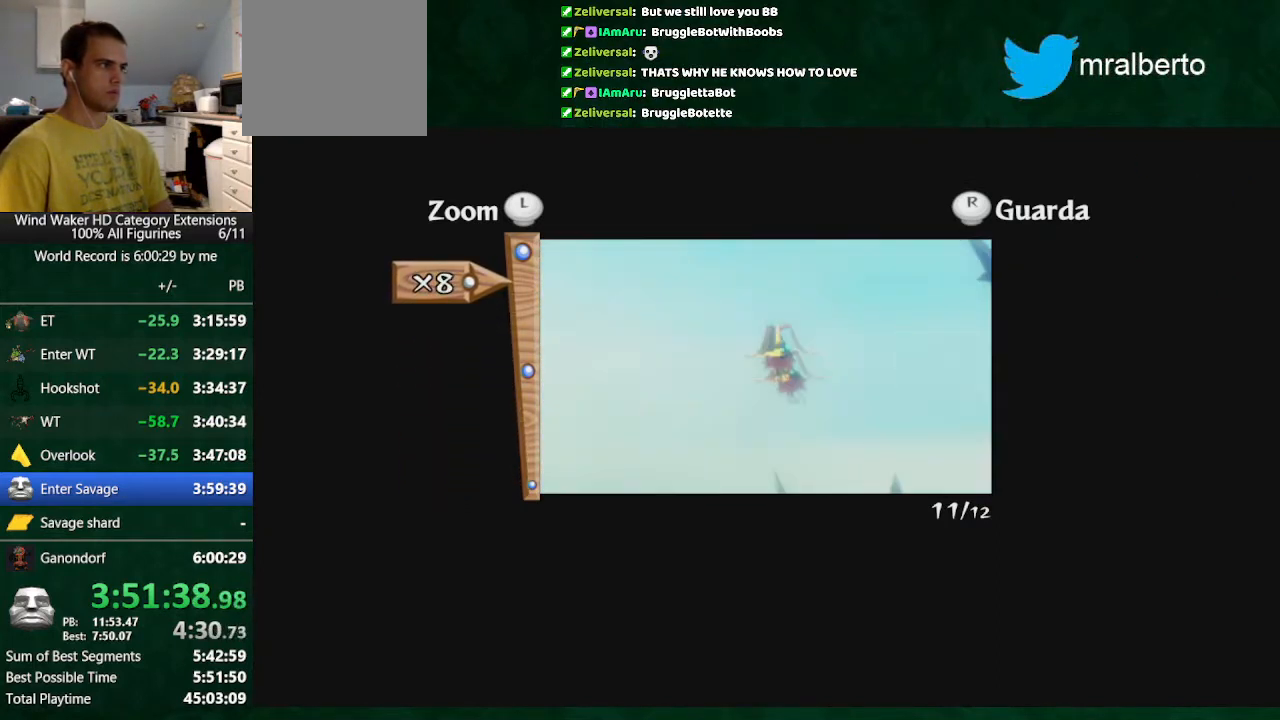
{"buttons": [], "left_stick": "center", "right_stick": "center", "button_events": [[400, "A", "down"], [500, "A", "up"]]}
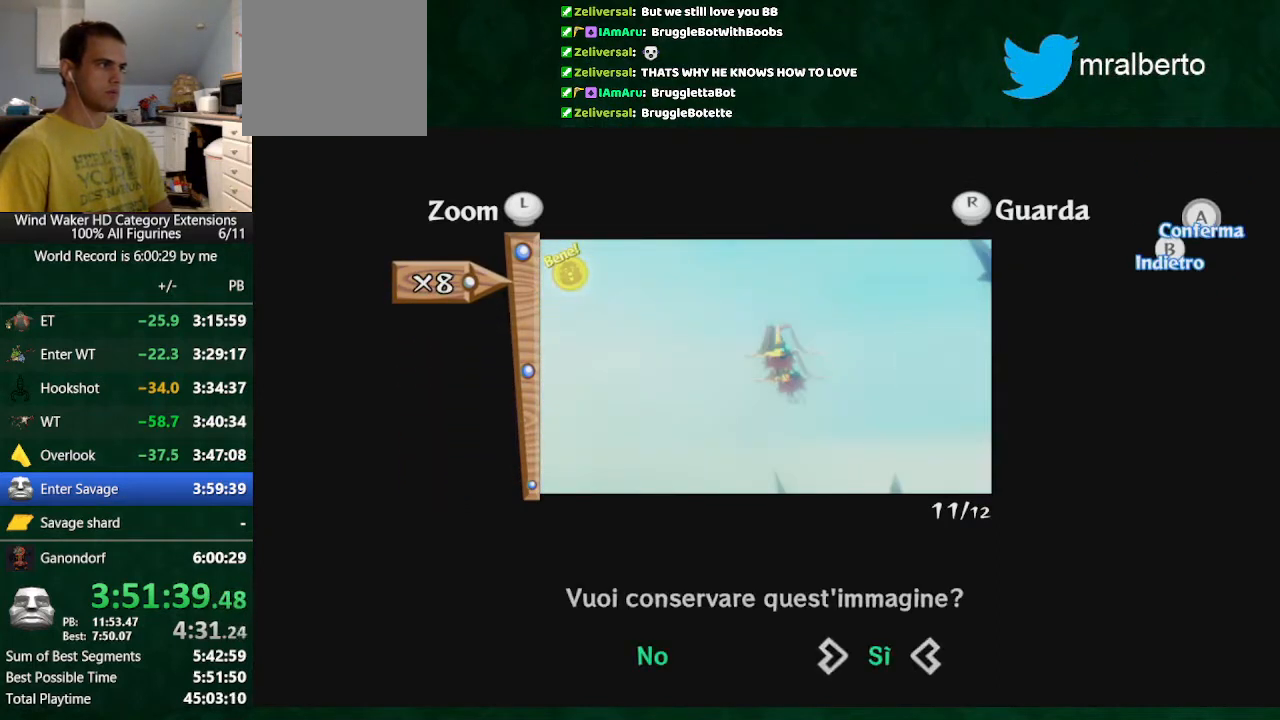
{"buttons": [], "left_stick": "down-left", "right_stick": "center", "button_events": [[233, "B", "down"], [333, "B", "up"]]}
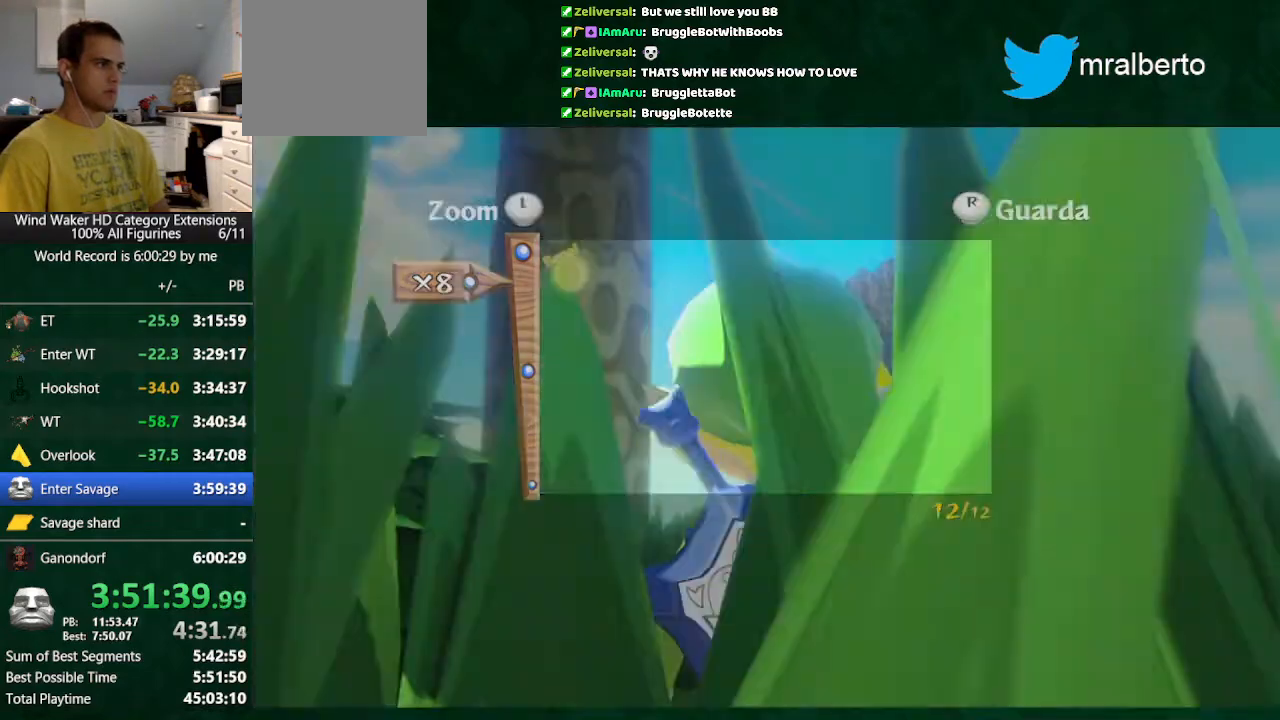
{"buttons": [], "left_stick": "left", "right_stick": "down-left", "button_events": []}
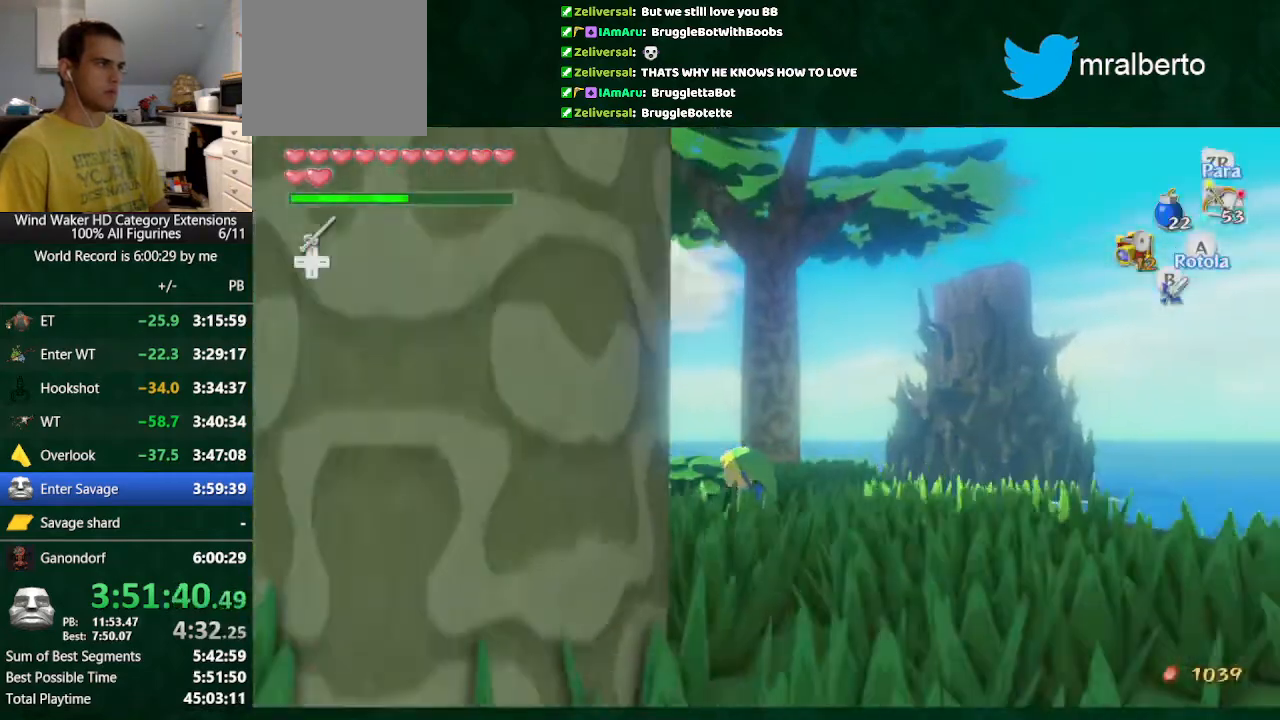
{"buttons": [], "left_stick": "up-left", "right_stick": "center", "button_events": [[200, "A", "down"], [300, "A", "up"]]}
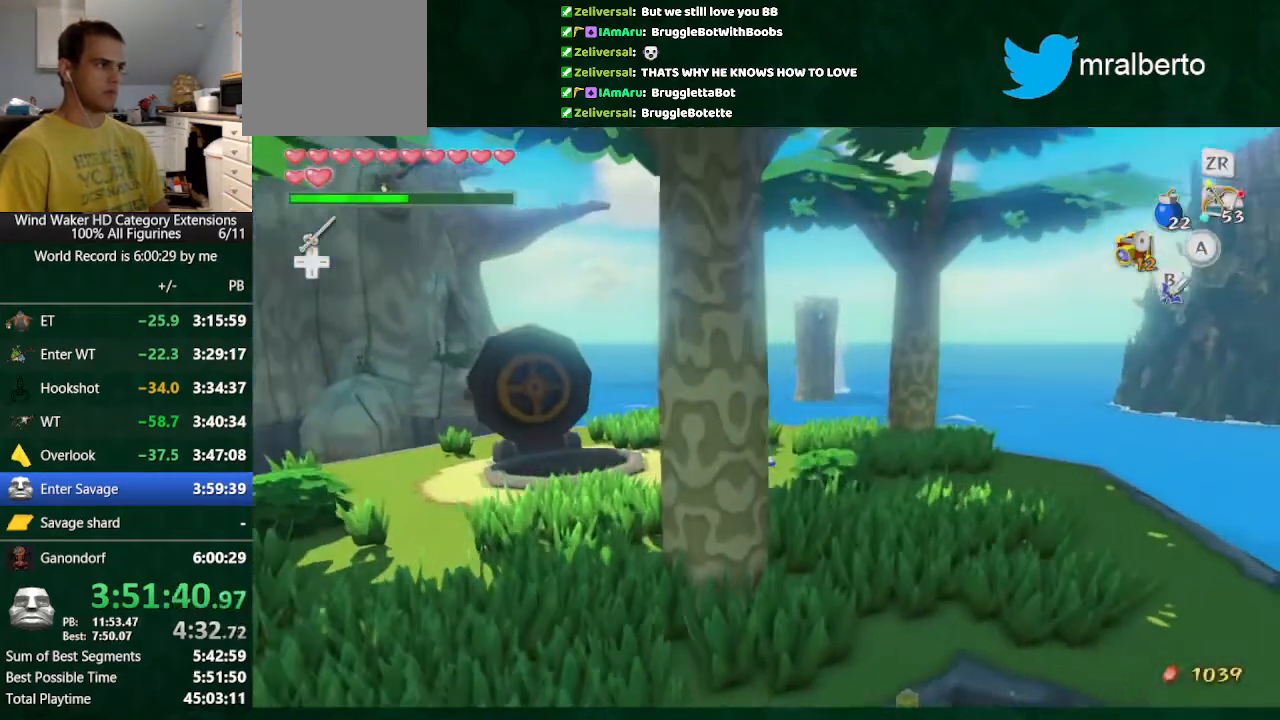
{"buttons": ["L2"], "left_stick": "center", "right_stick": "center", "button_events": [[267, "A", "down"], [400, "A", "up"], [467, "L2", "down"]]}
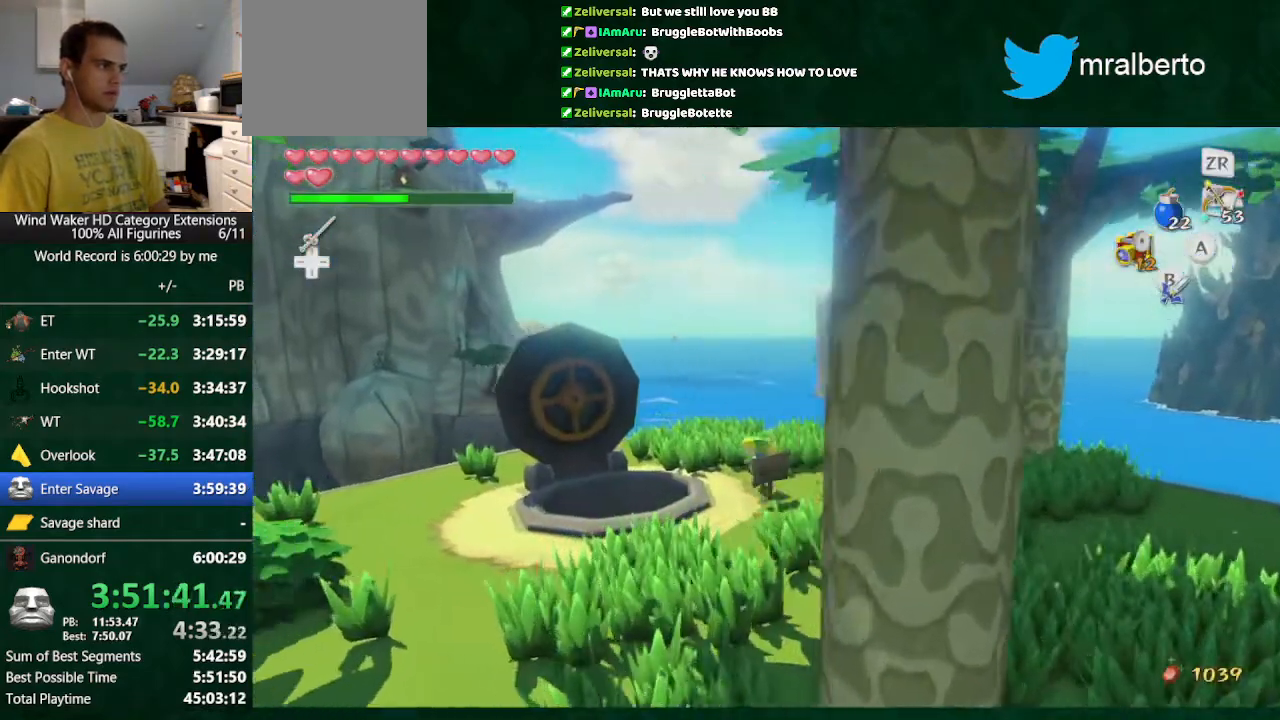
{"buttons": [], "left_stick": "center", "right_stick": "center", "button_events": [[67, "L2", "up"]]}
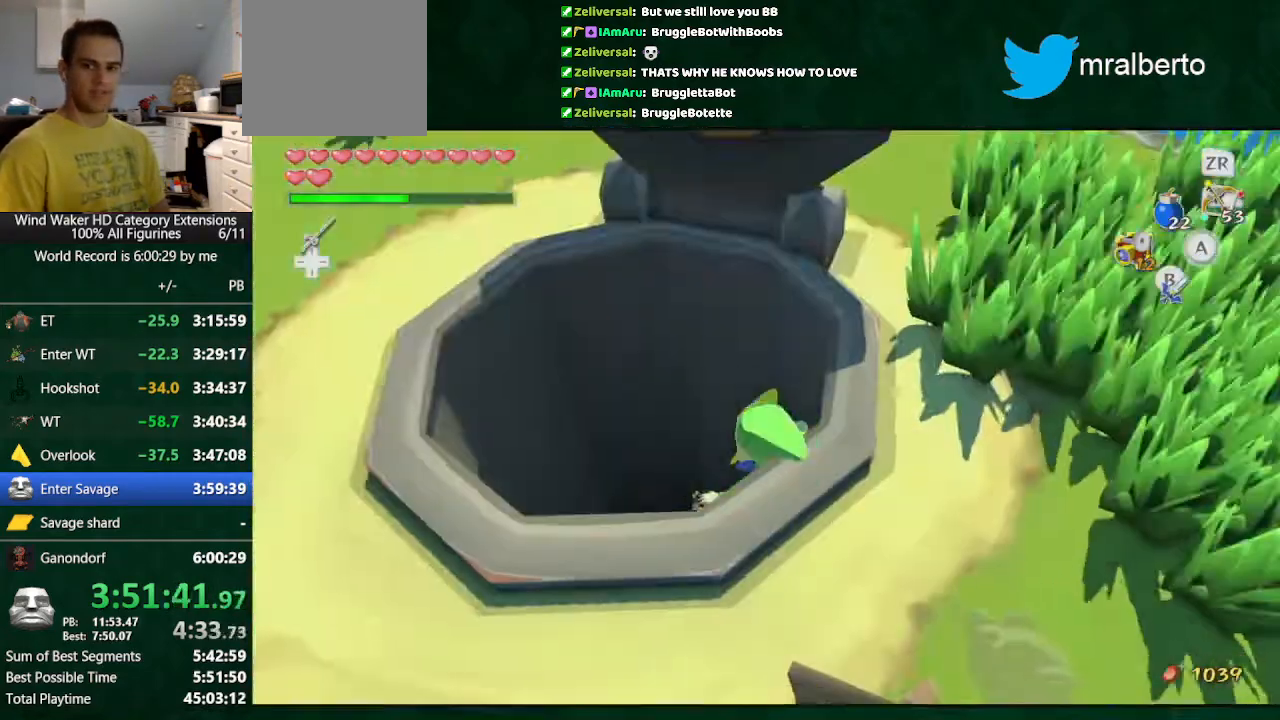
{"buttons": [], "left_stick": "center", "right_stick": "center", "button_events": []}
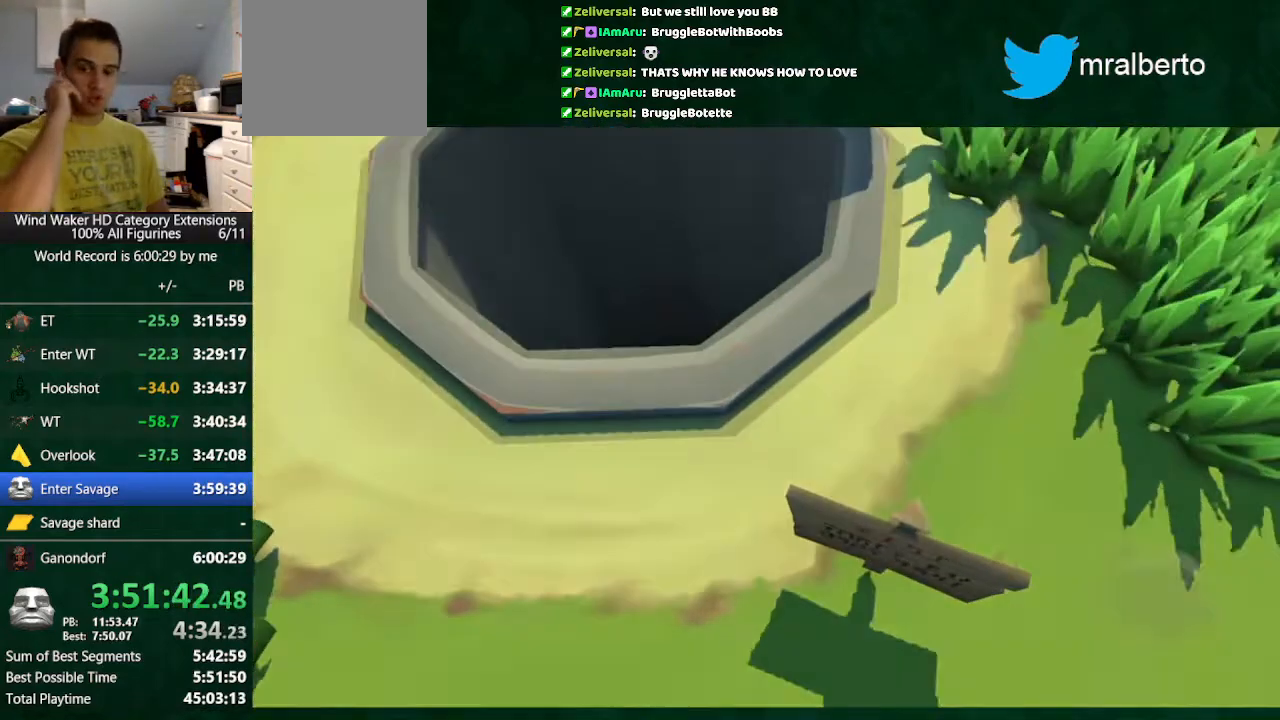
{"buttons": [], "left_stick": "center", "right_stick": "center", "button_events": []}
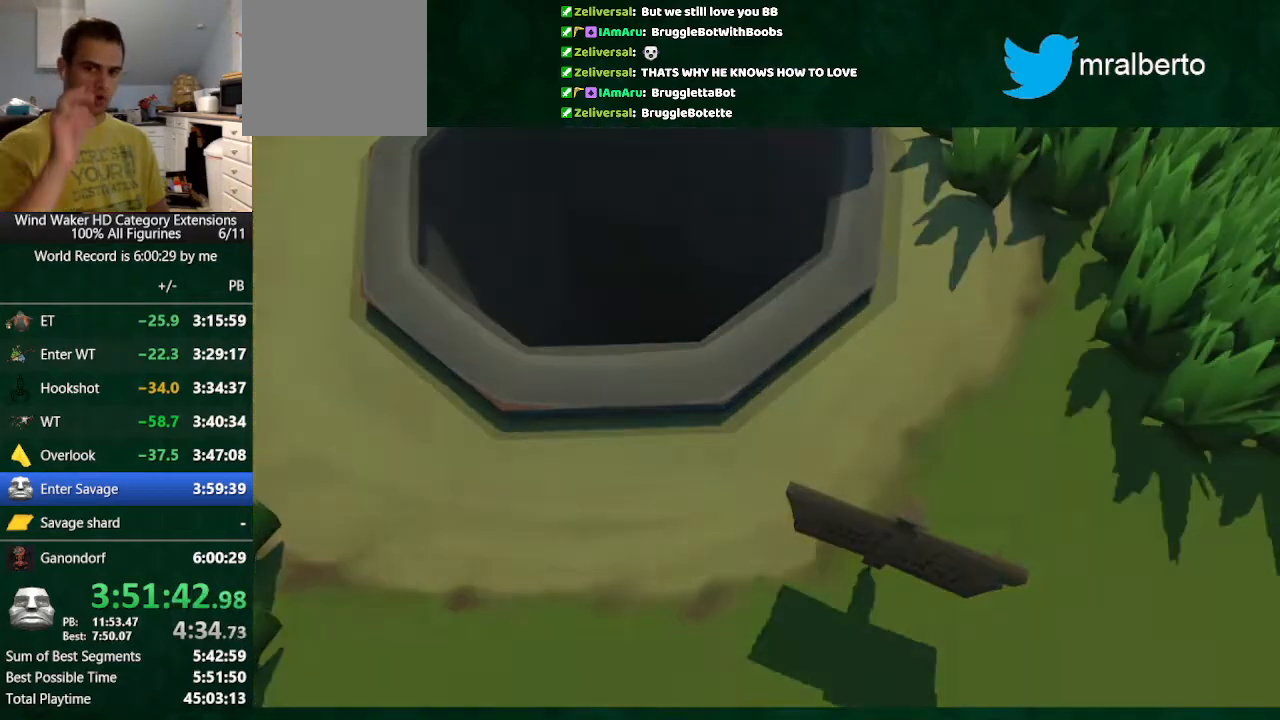
{"buttons": [], "left_stick": "center", "right_stick": "center", "button_events": []}
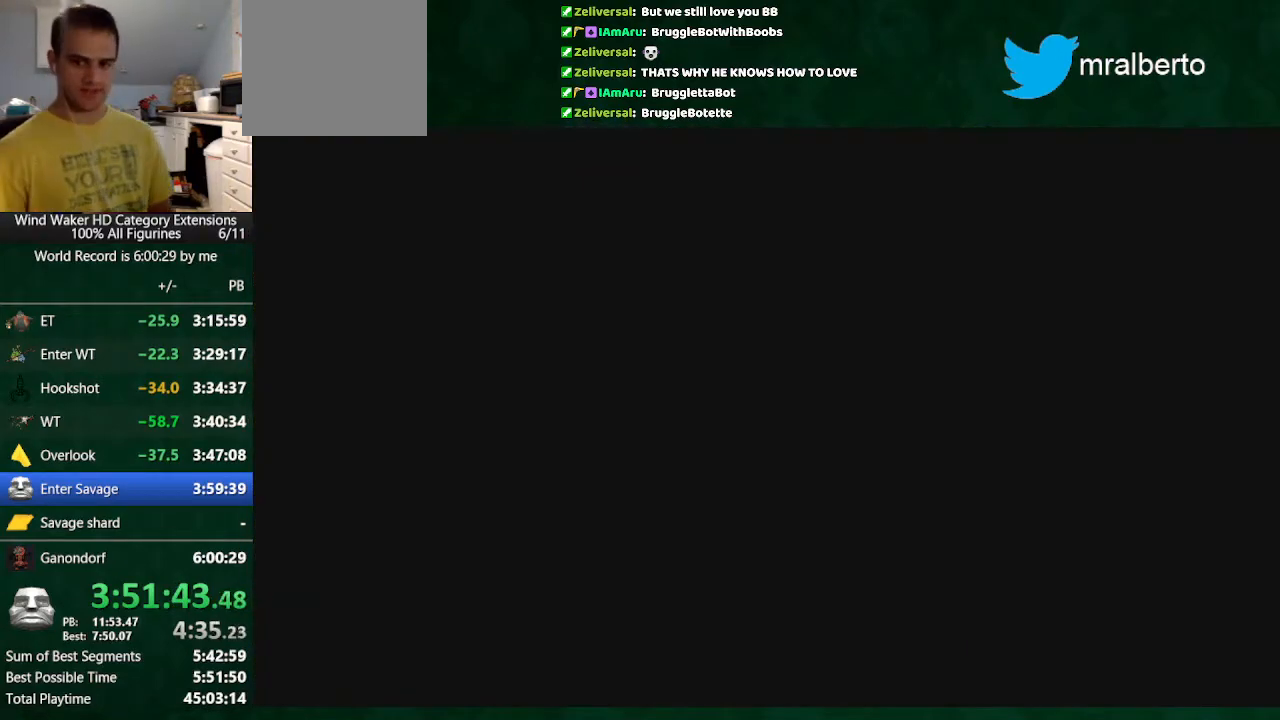
{"buttons": [], "left_stick": "center", "right_stick": "center", "button_events": []}
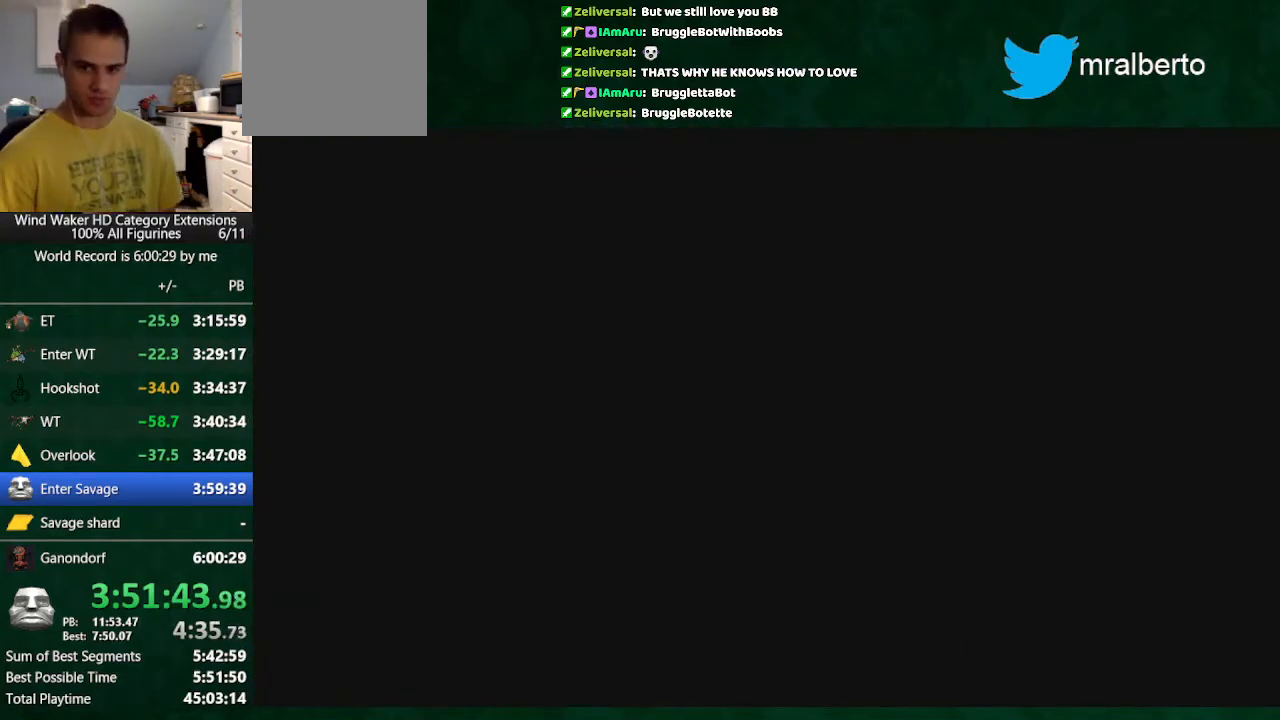
{"buttons": ["L2"], "left_stick": "center", "right_stick": "center", "button_events": [[300, "L2", "down"]]}
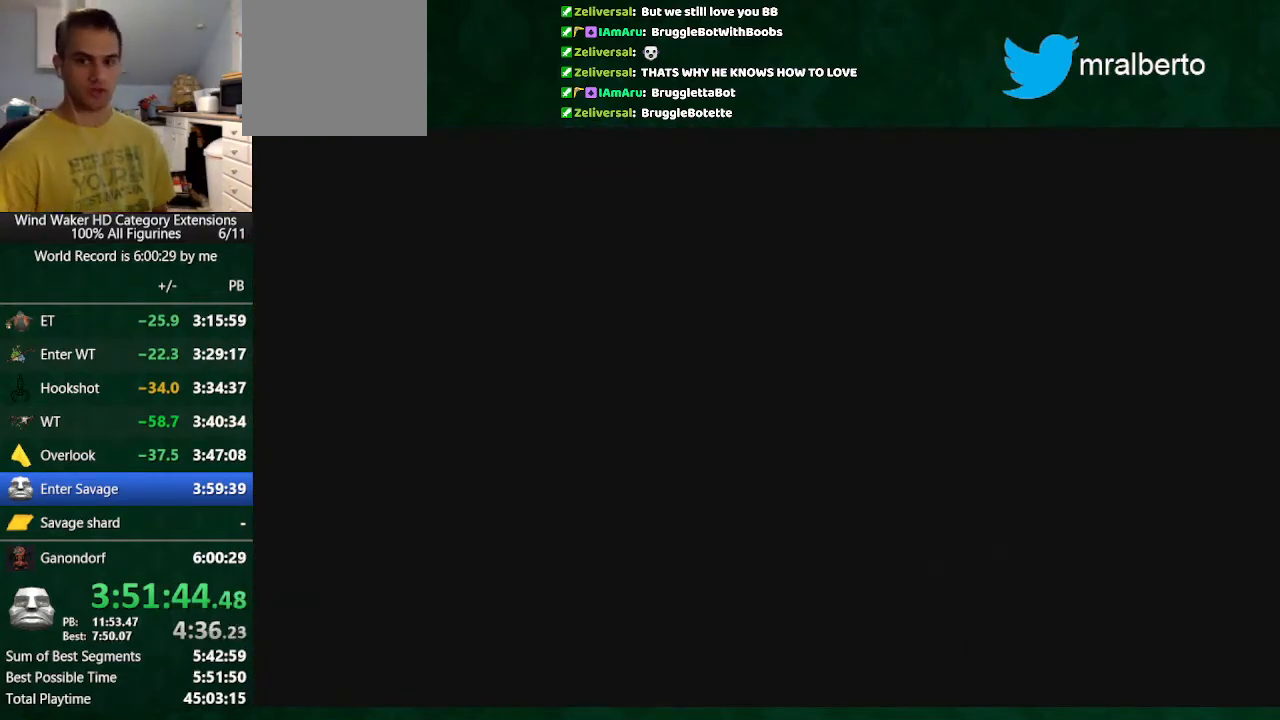
{"buttons": ["L2"], "left_stick": "center", "right_stick": "center", "button_events": []}
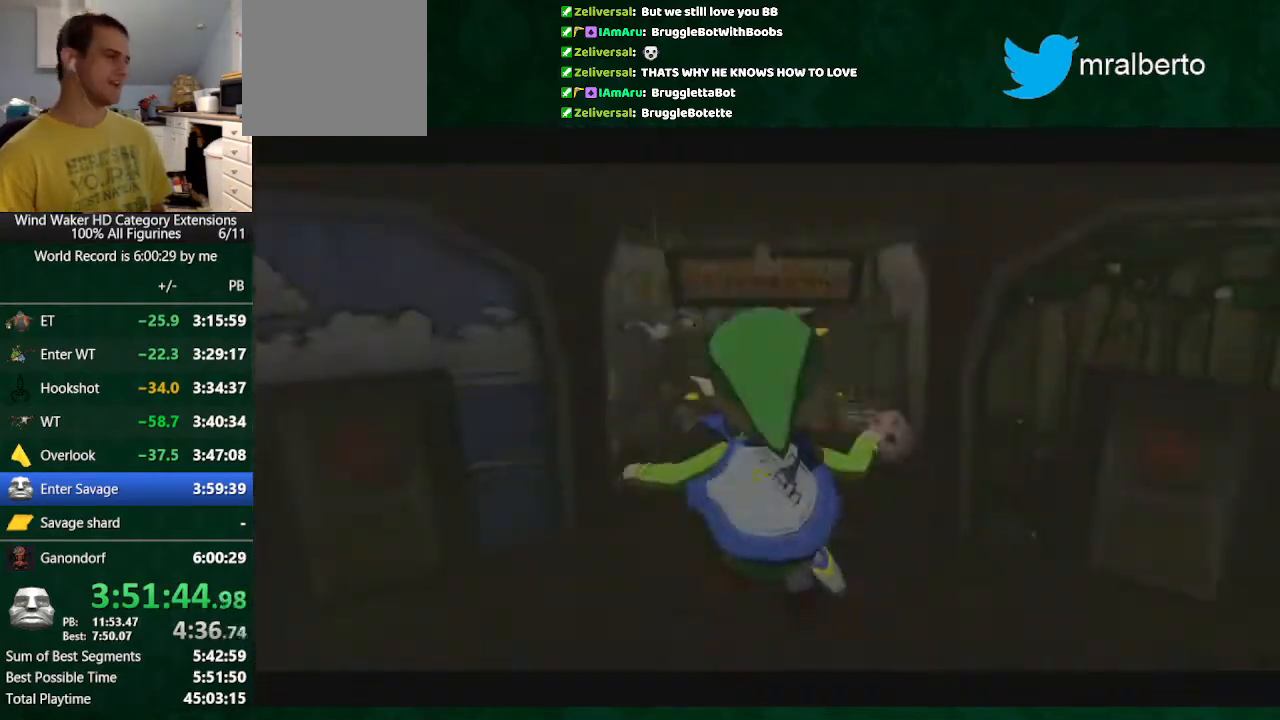
{"buttons": ["A", "L2"], "left_stick": "center", "right_stick": "center", "button_events": [[167, "A", "down"], [233, "A", "up"], [433, "A", "down"]]}
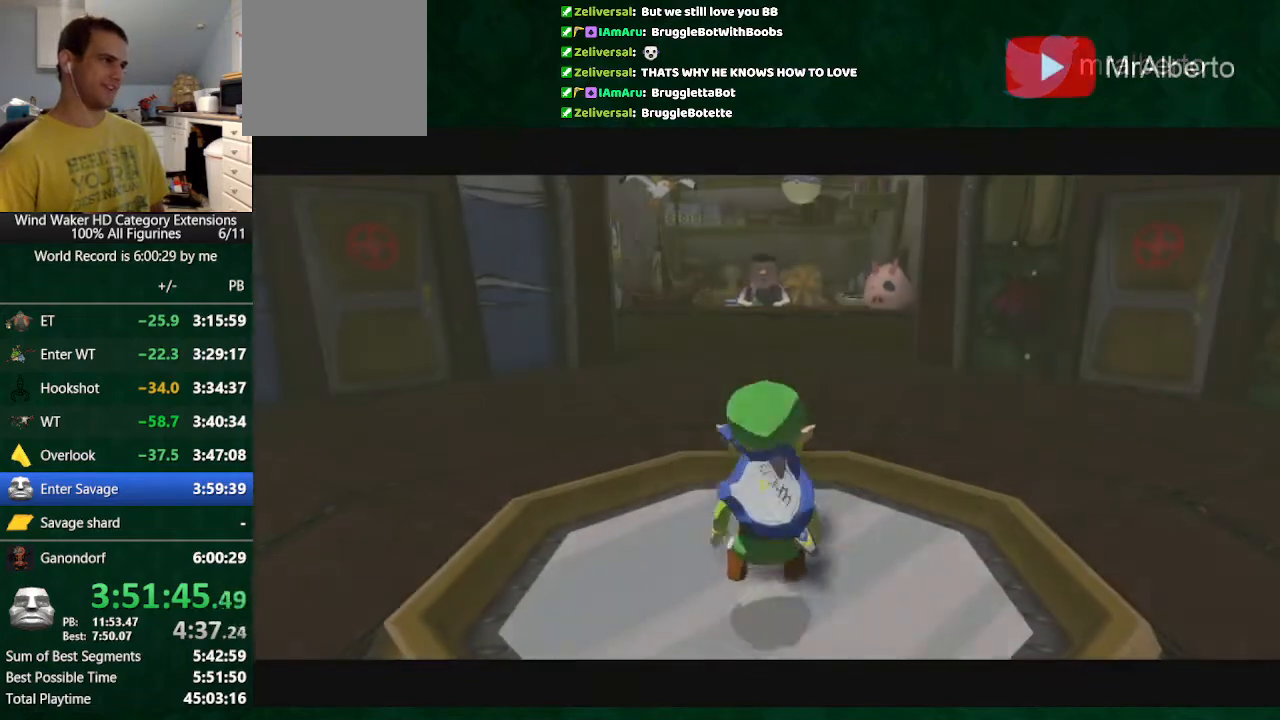
{"buttons": ["L2"], "left_stick": "center", "right_stick": "center", "button_events": [[33, "A", "up"], [233, "A", "down"], [333, "A", "up"]]}
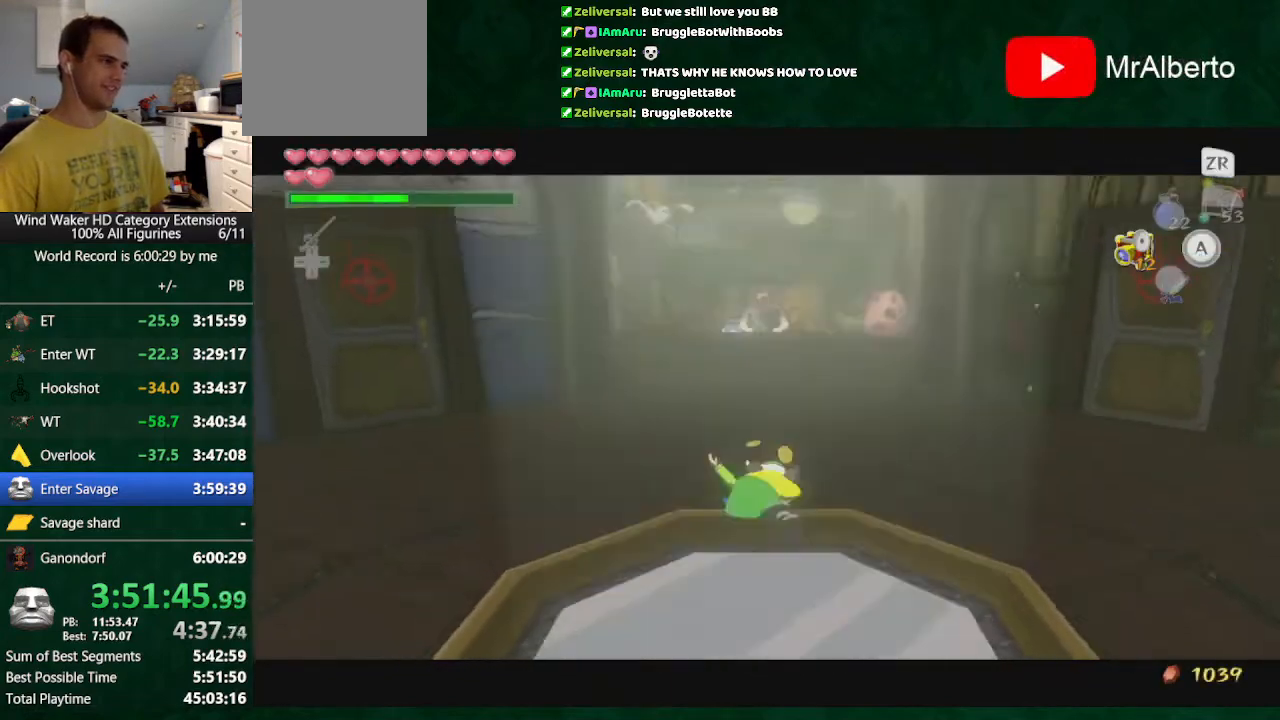
{"buttons": [], "left_stick": "center", "right_stick": "center", "button_events": [[267, "A", "down"], [333, "A", "up"], [500, "L2", "up"]]}
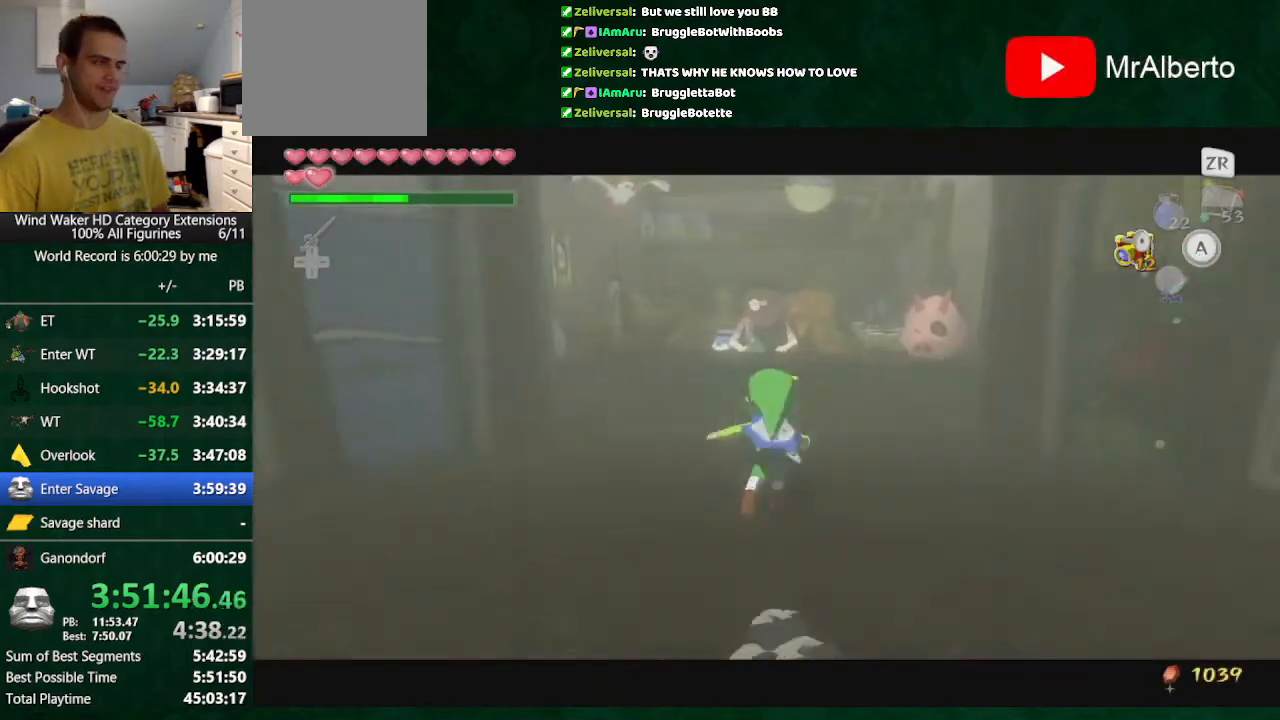
{"buttons": [], "left_stick": "center", "right_stick": "center", "button_events": [[333, "A", "down"], [400, "A", "up"]]}
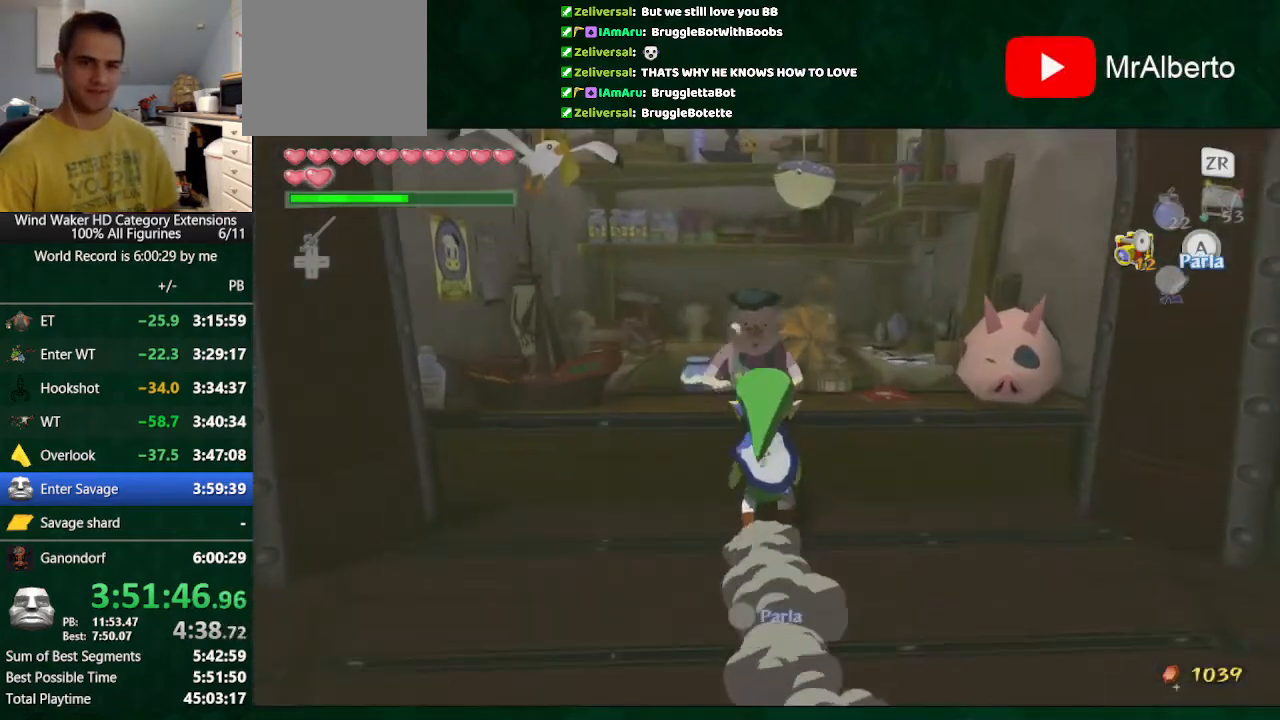
{"buttons": ["A", "B"], "left_stick": "center", "right_stick": "center", "button_events": [[133, "B", "down"], [467, "A", "down"]]}
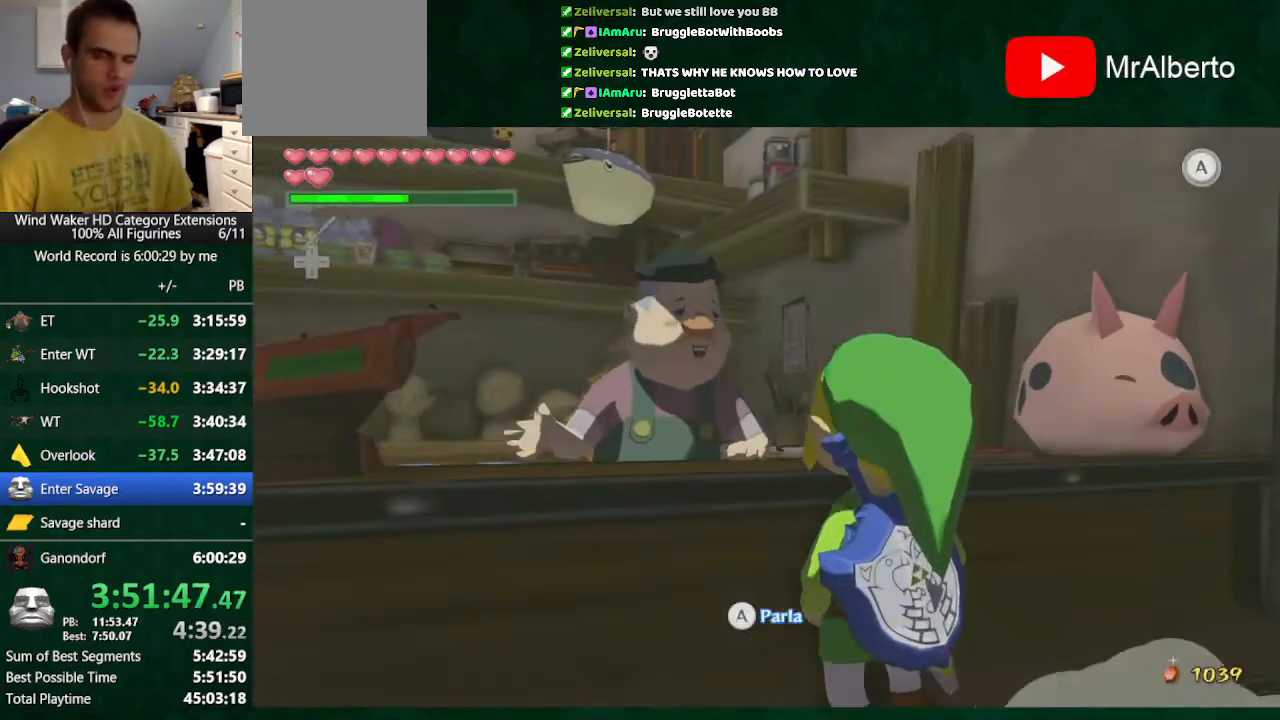
{"buttons": ["A", "B"], "left_stick": "center", "right_stick": "center", "button_events": [[33, "A", "up"], [133, "A", "down"]]}
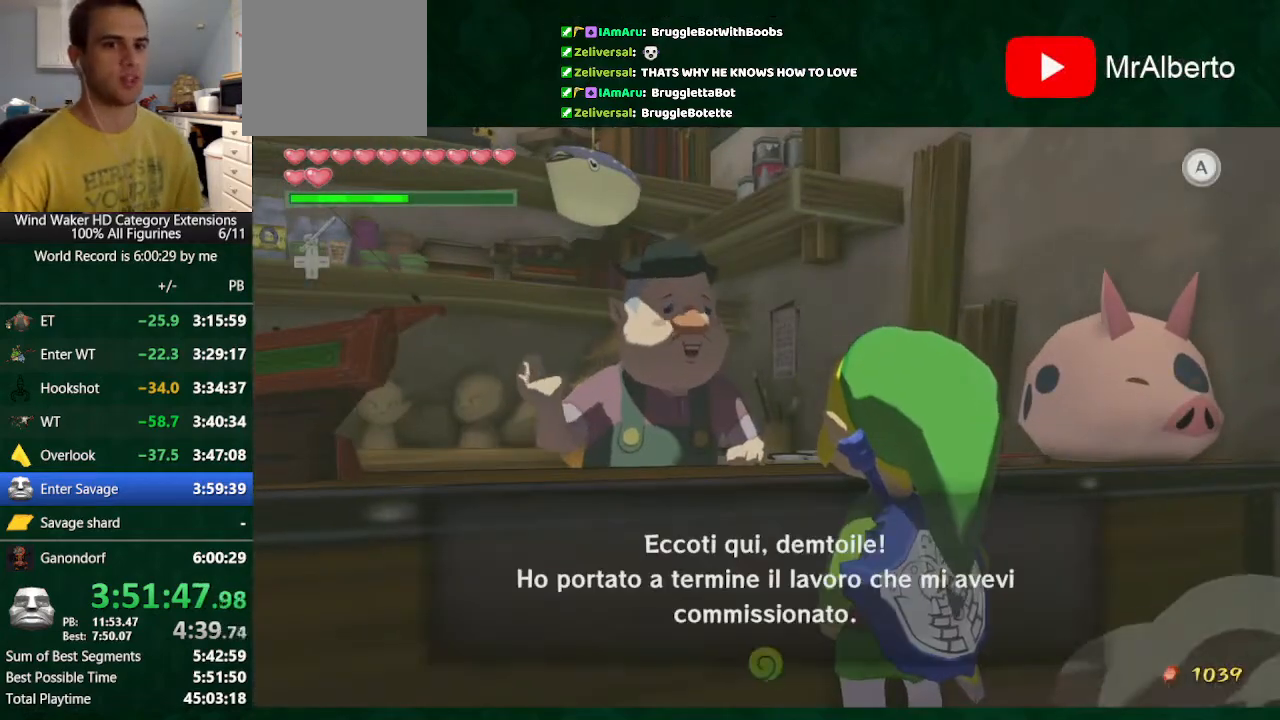
{"buttons": ["B"], "left_stick": "center", "right_stick": "center", "button_events": [[33, "A", "up"], [133, "A", "down"], [200, "A", "up"], [267, "A", "down"], [333, "A", "up"], [433, "A", "down"], [500, "A", "up"]]}
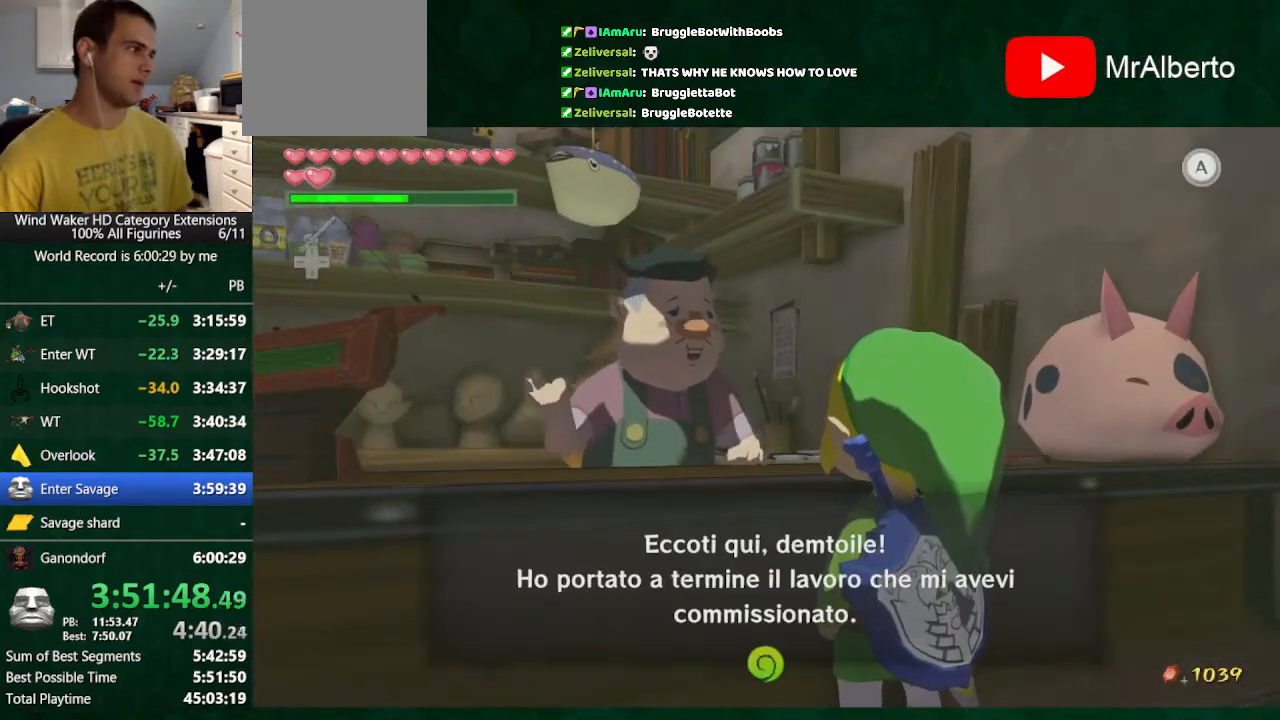
{"buttons": ["A", "B"], "left_stick": "center", "right_stick": "center", "button_events": [[67, "A", "down"], [133, "A", "up"], [367, "A", "down"]]}
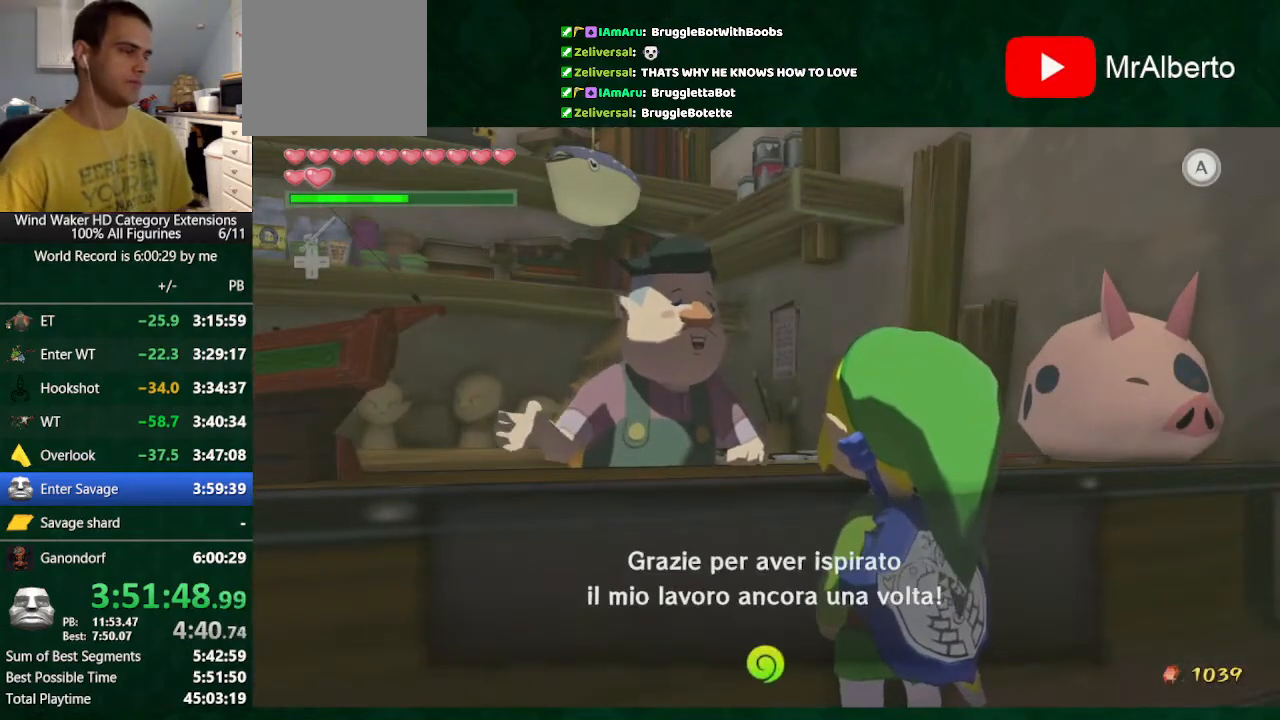
{"buttons": ["A", "B"], "left_stick": "center", "right_stick": "center", "button_events": [[33, "A", "up"], [433, "A", "down"]]}
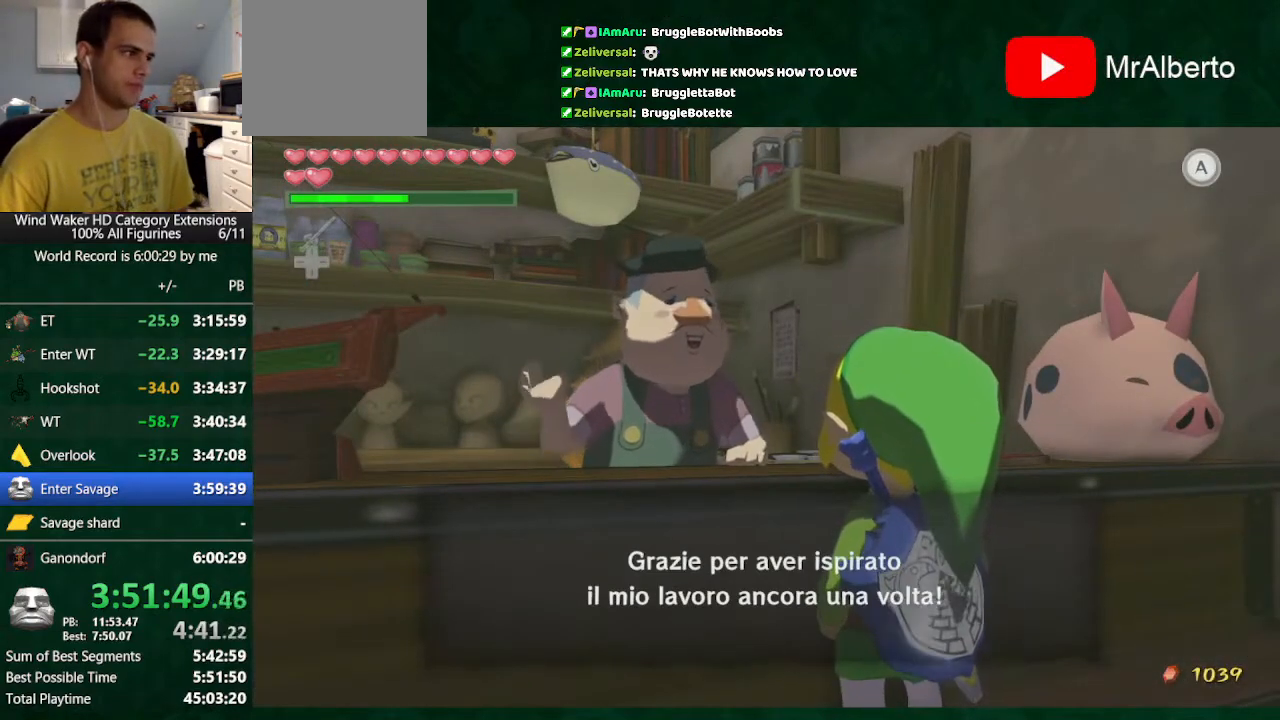
{"buttons": ["A", "B"], "left_stick": "center", "right_stick": "center", "button_events": [[233, "A", "up"], [300, "A", "down"]]}
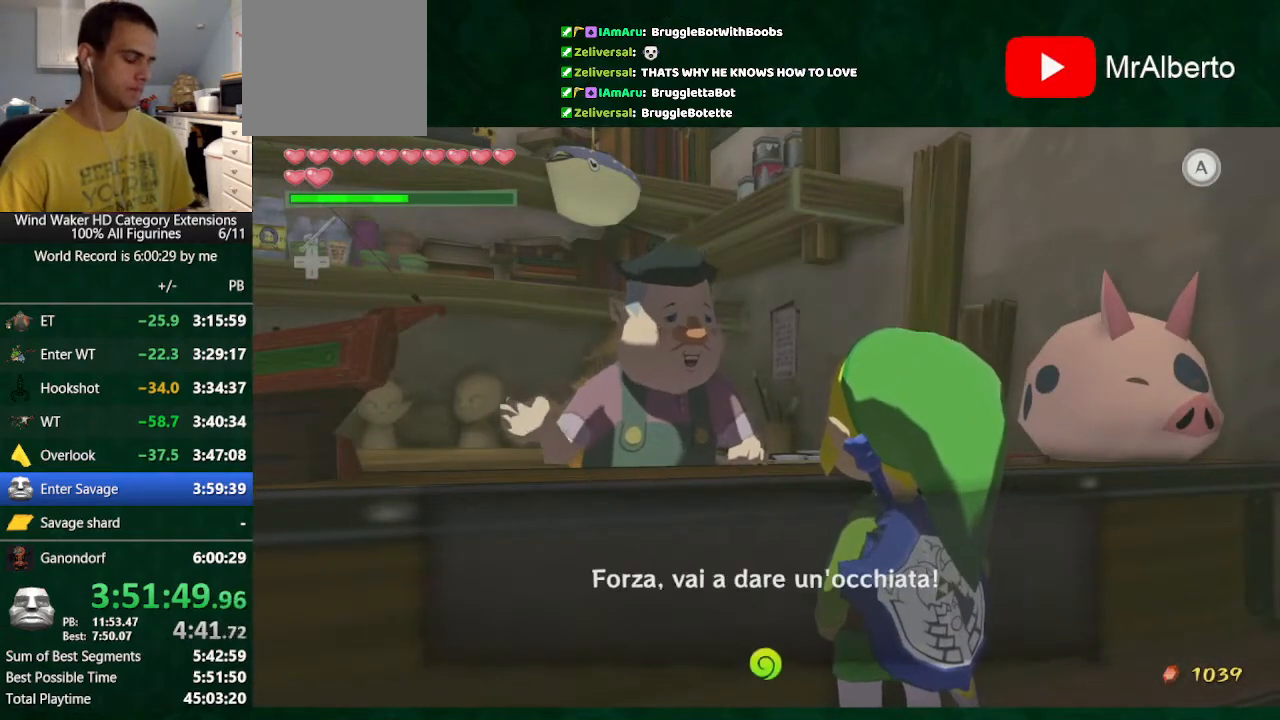
{"buttons": ["B"], "left_stick": "center", "right_stick": "center", "button_events": [[67, "A", "up"], [133, "A", "down"], [200, "A", "up"], [267, "A", "down"], [333, "A", "up"], [433, "A", "down"], [500, "A", "up"]]}
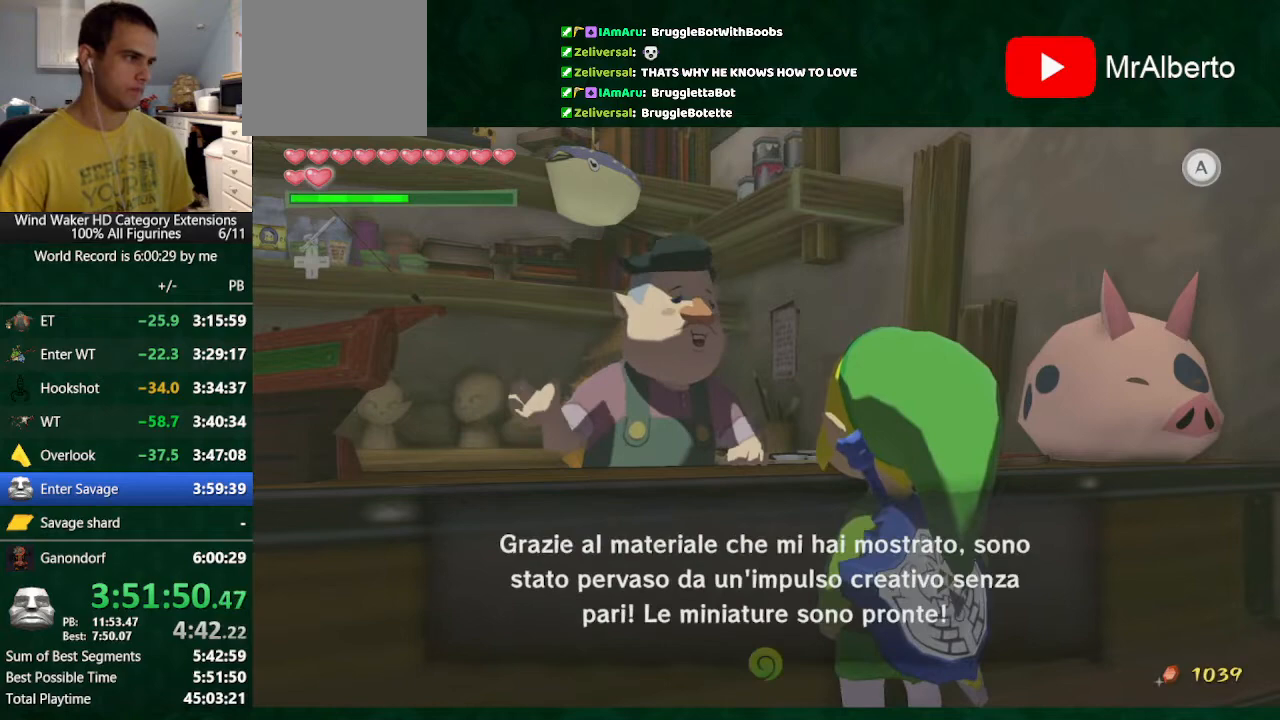
{"buttons": ["A", "B"], "left_stick": "center", "right_stick": "center", "button_events": [[67, "A", "down"], [400, "A", "up"], [500, "A", "down"]]}
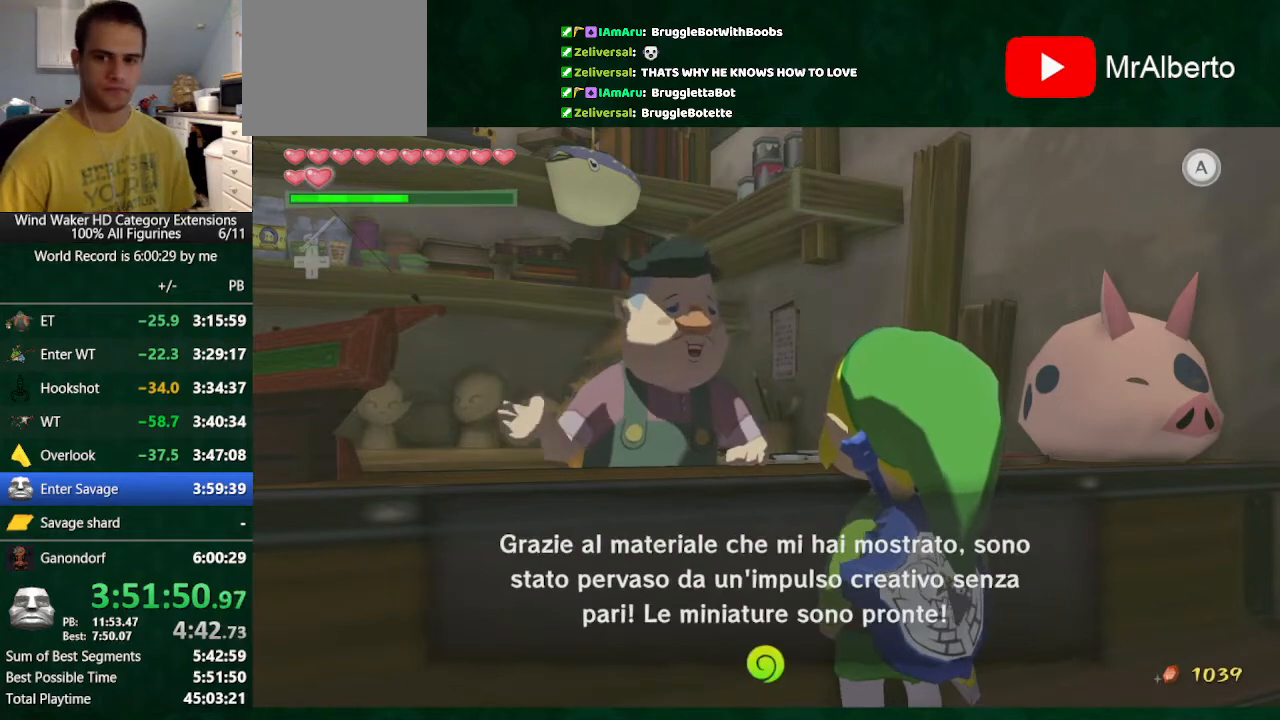
{"buttons": ["B"], "left_stick": "center", "right_stick": "center"}
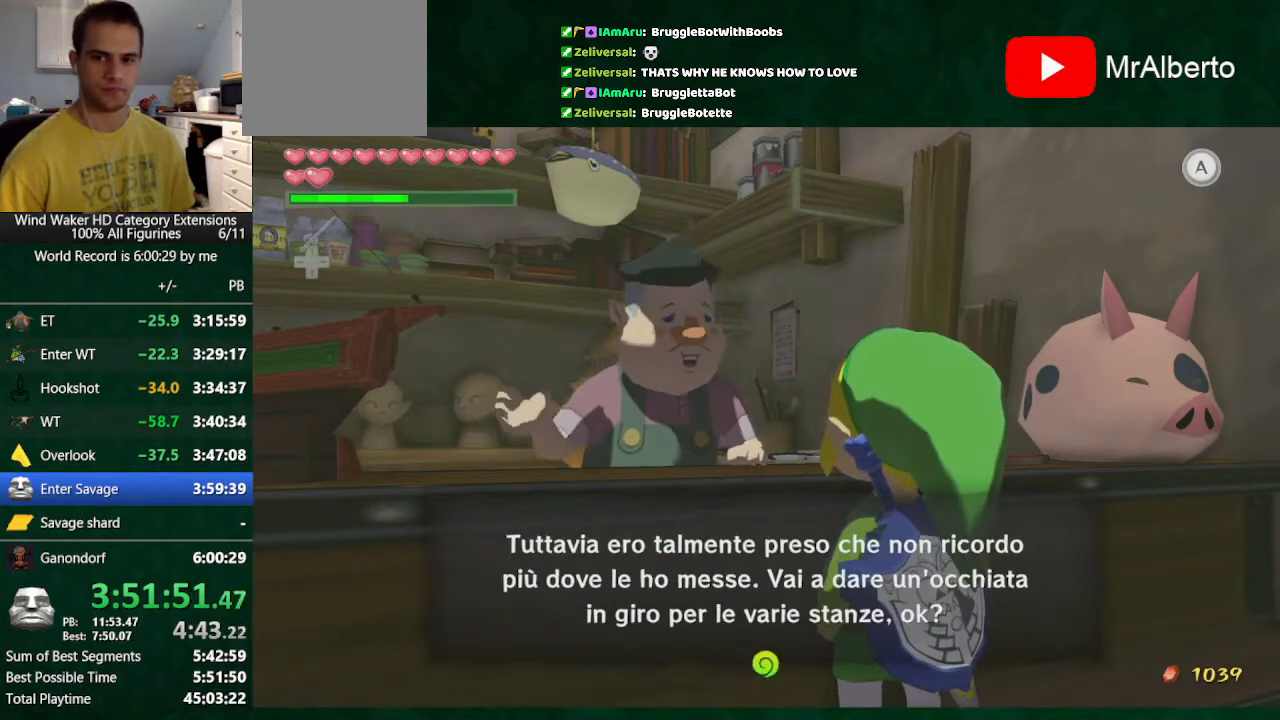
{"buttons": [], "left_stick": "center", "right_stick": "center"}